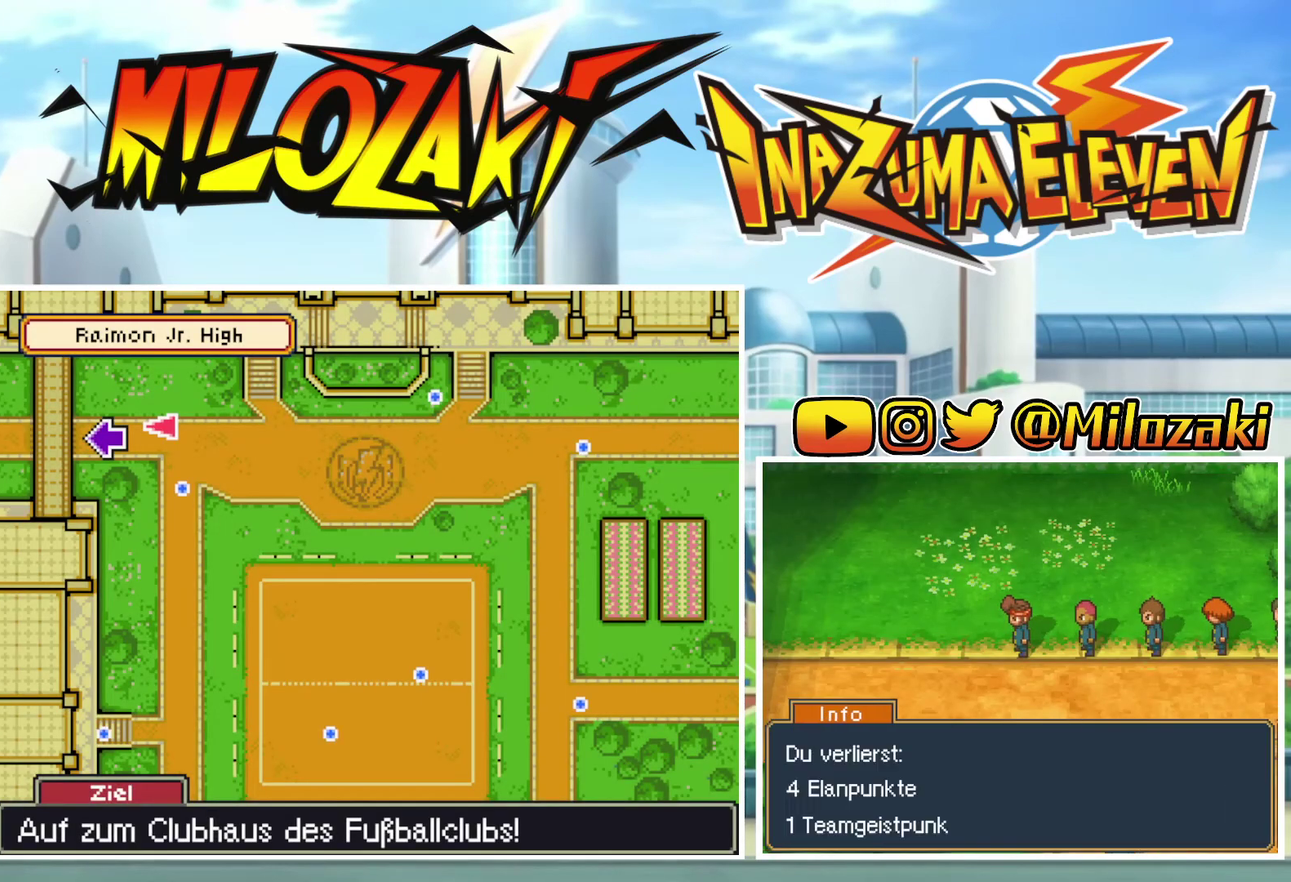
Gameplay with a controller (Nintendo layout); each line is a JSON object with the inputs held at the frame after it. "events" lists button and stick changes between this image and that frame as [ms after this image, input, new state], when the widget could be followed in between. Not read: L3 R3 right_stick.
{"buttons": ["B"], "left_stick": "left", "events": [[100, "A", "down"], [100, "B", "down"], [100, "left_stick", "down-right"], [167, "A", "up"], [167, "B", "up"], [200, "left_stick", "left"], [233, "B", "down"]]}
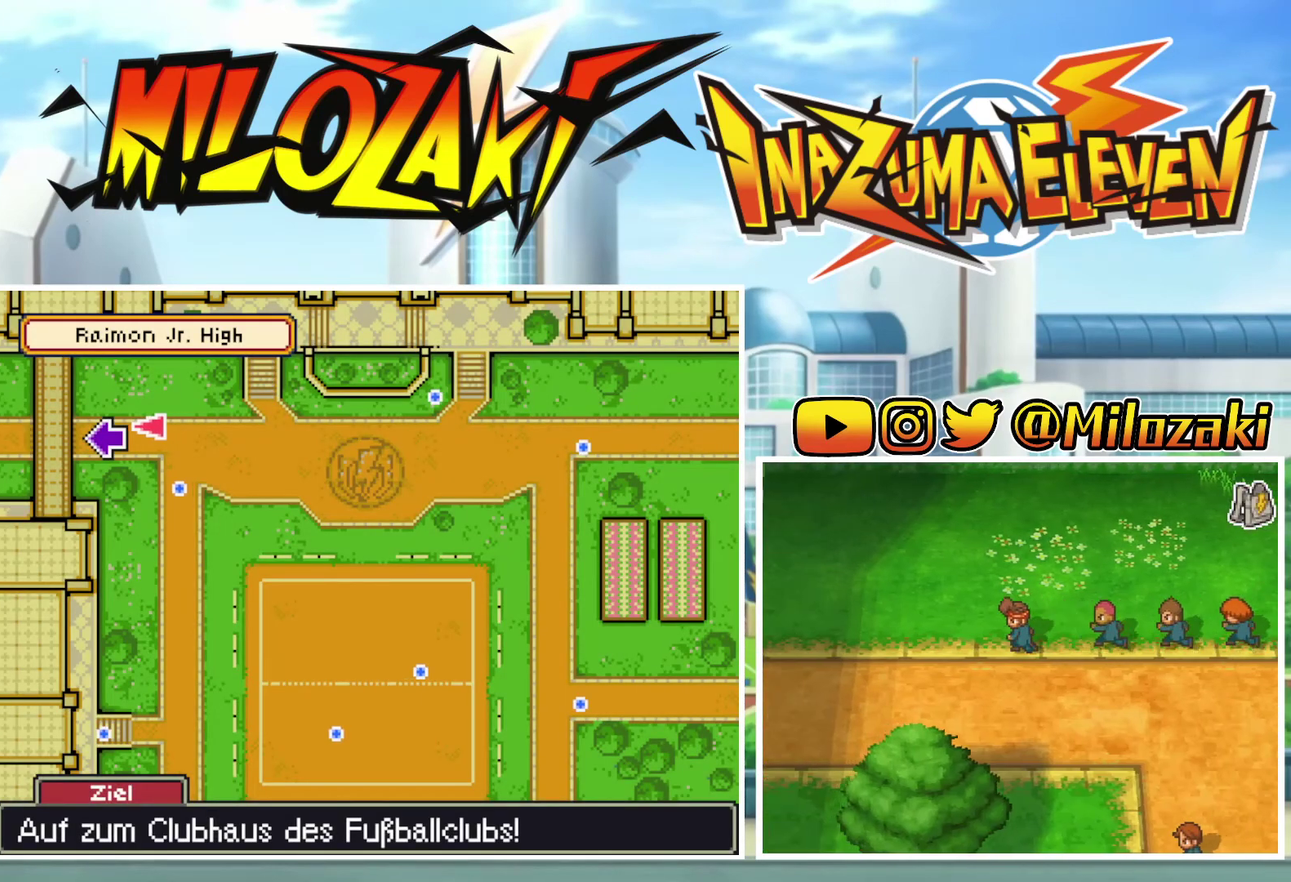
{"buttons": ["B"], "left_stick": "left", "events": [[200, "left_stick", "down"], [300, "left_stick", "left"]]}
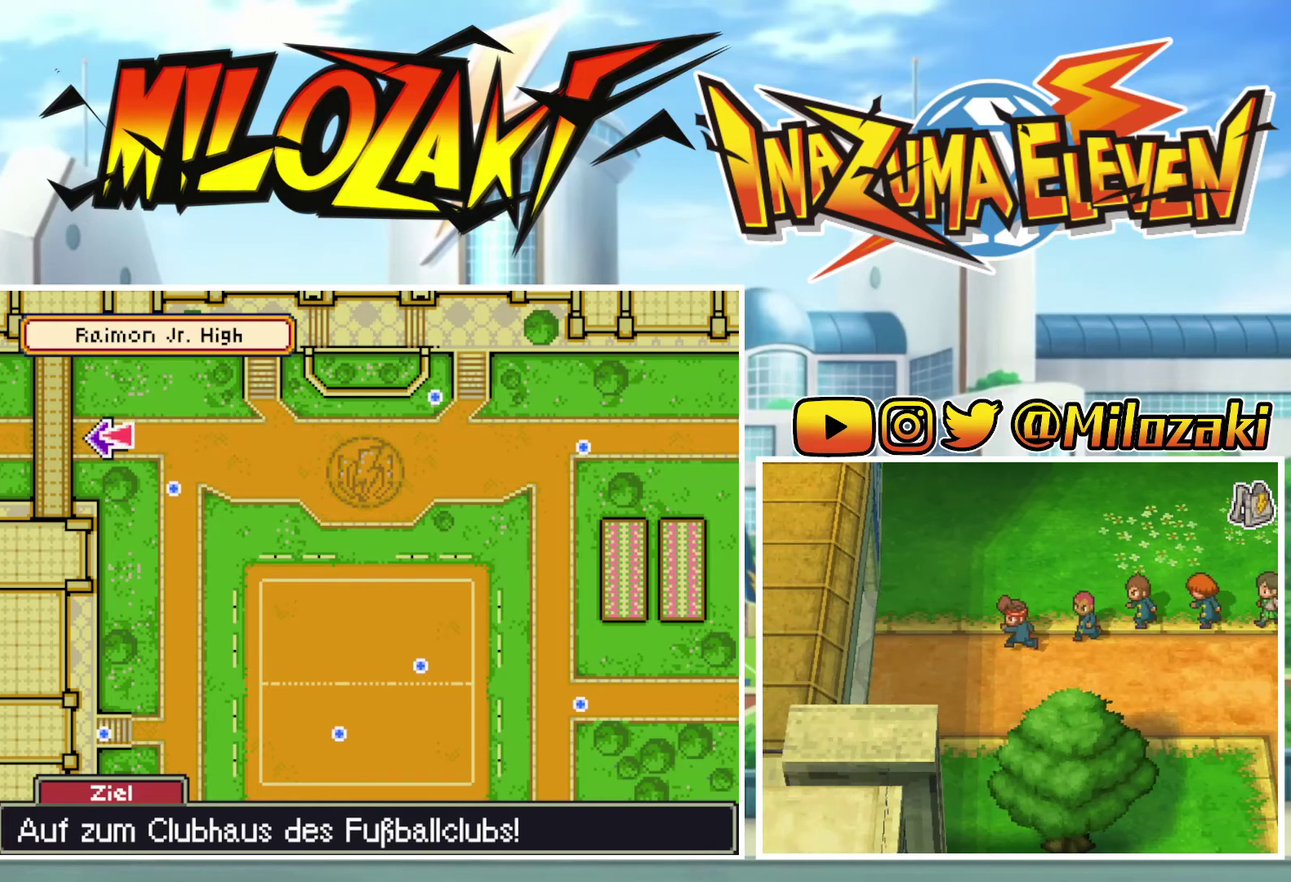
{"buttons": ["B"], "left_stick": "left", "events": []}
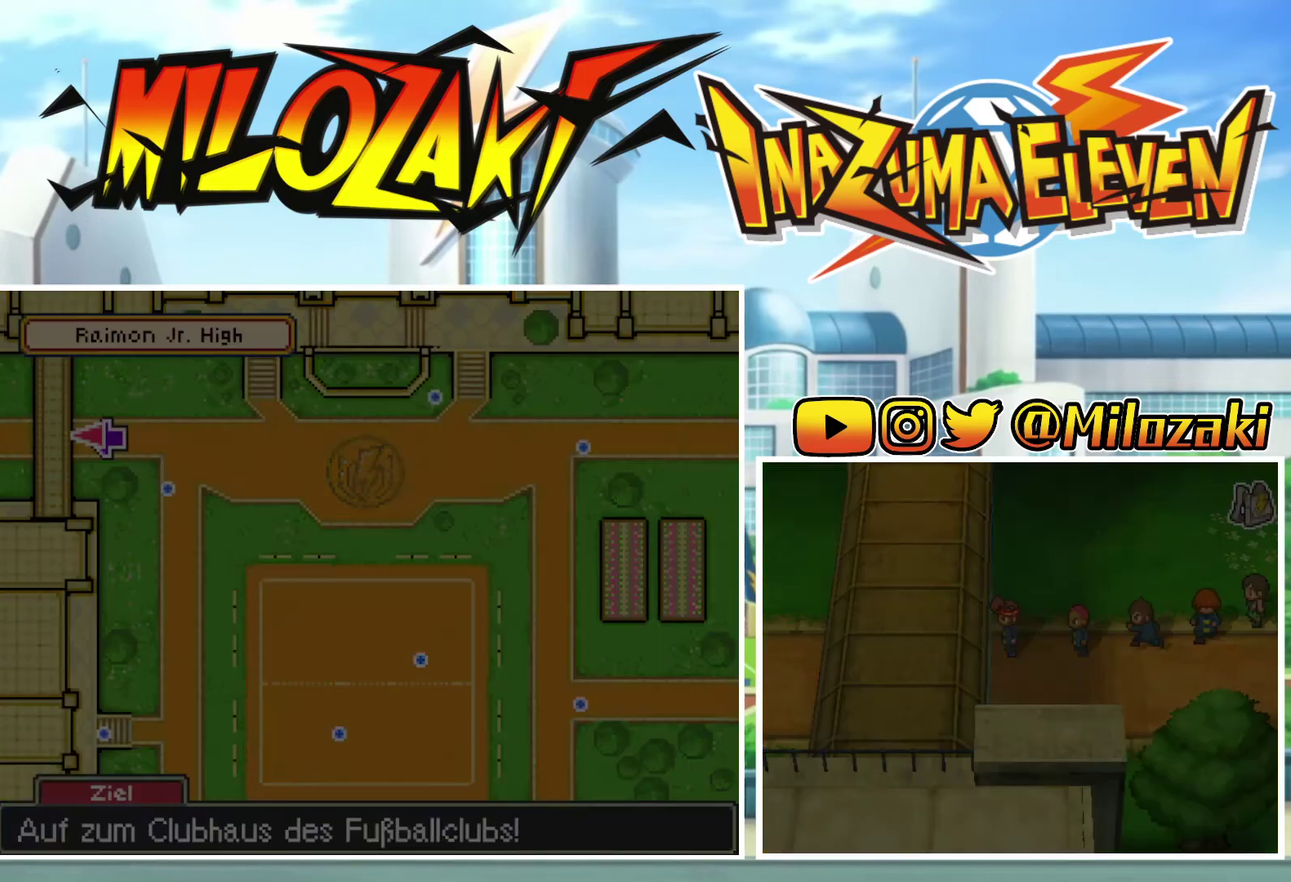
{"buttons": ["B"], "left_stick": "left", "events": [[133, "left_stick", "center"], [367, "left_stick", "left"]]}
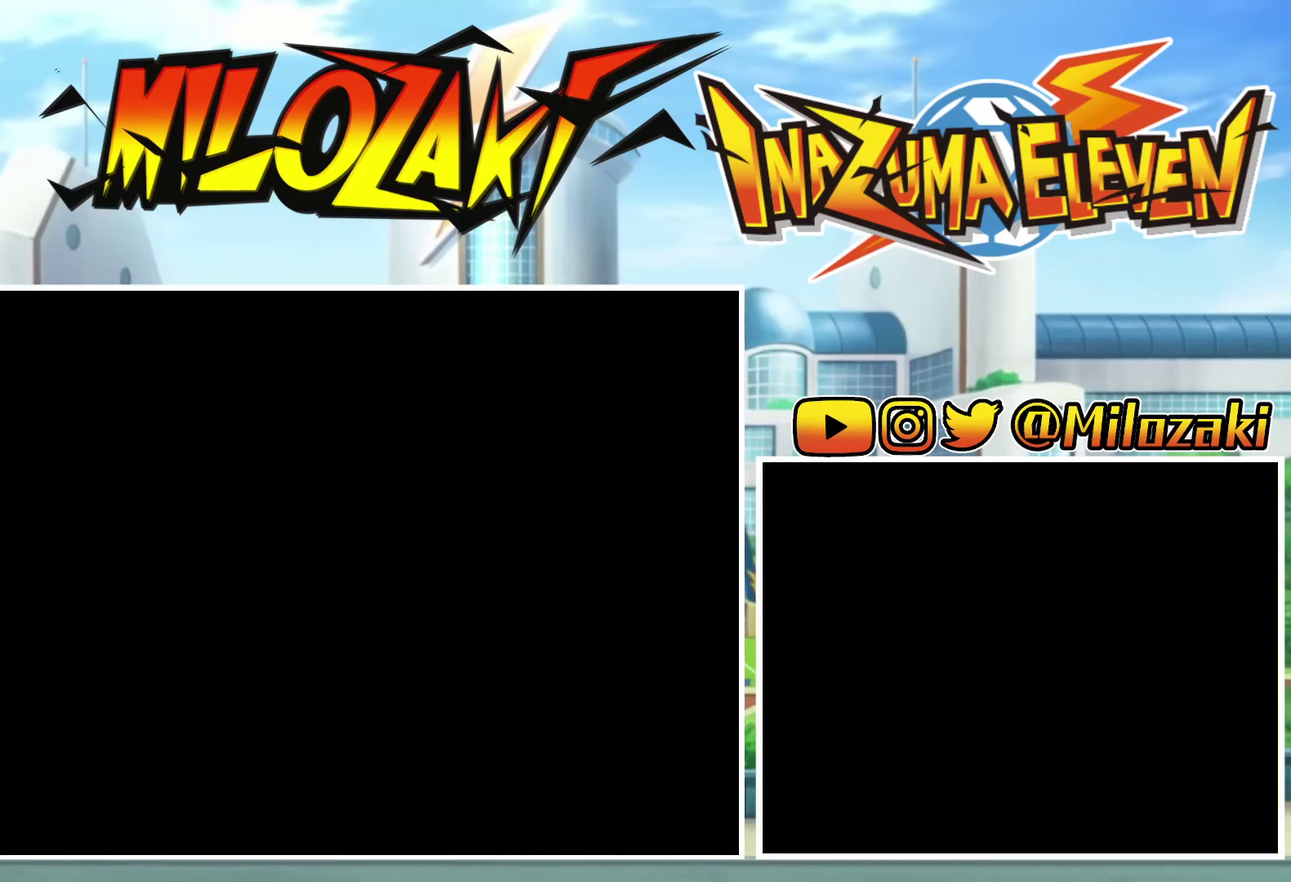
{"buttons": ["B"], "left_stick": "left", "events": []}
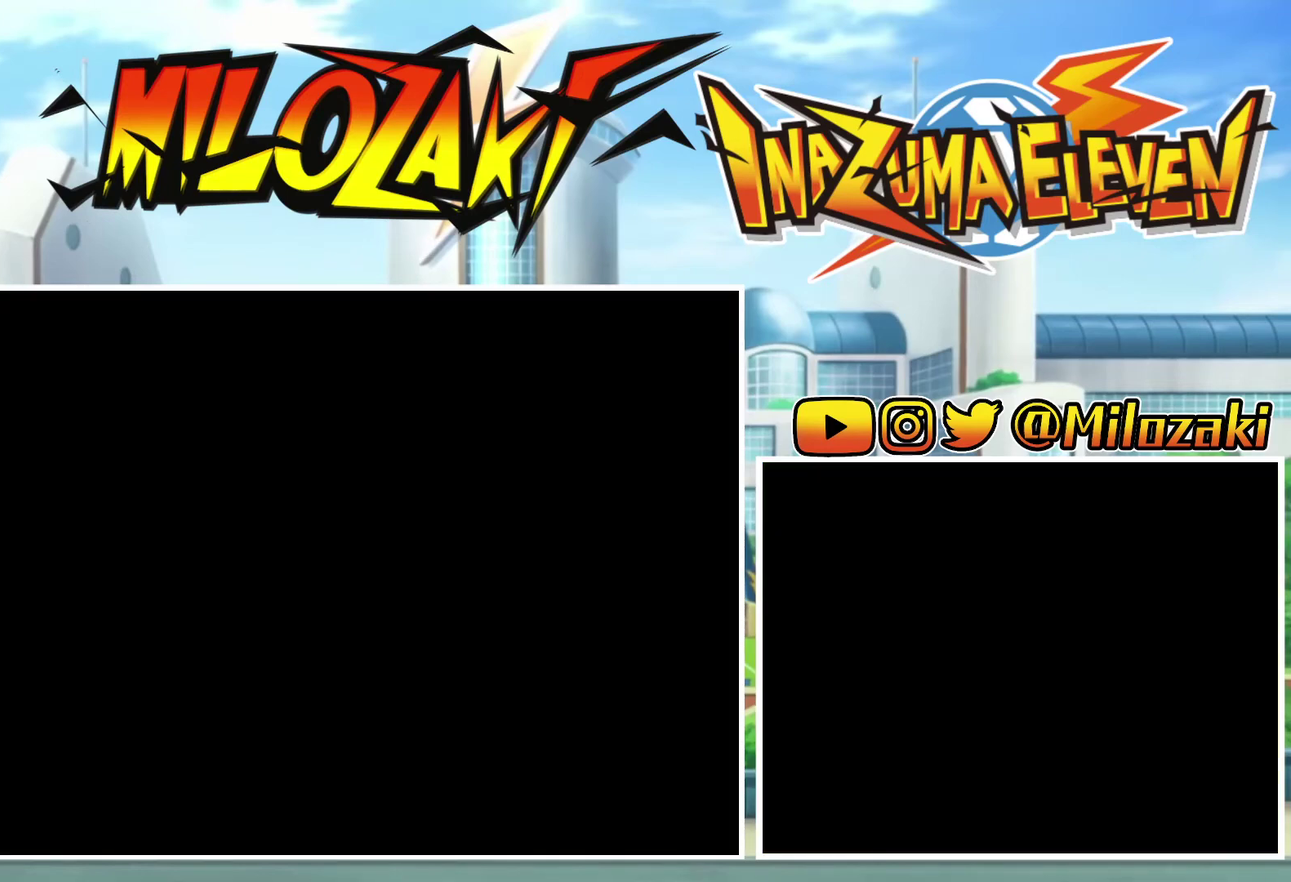
{"buttons": ["B"], "left_stick": "left", "events": []}
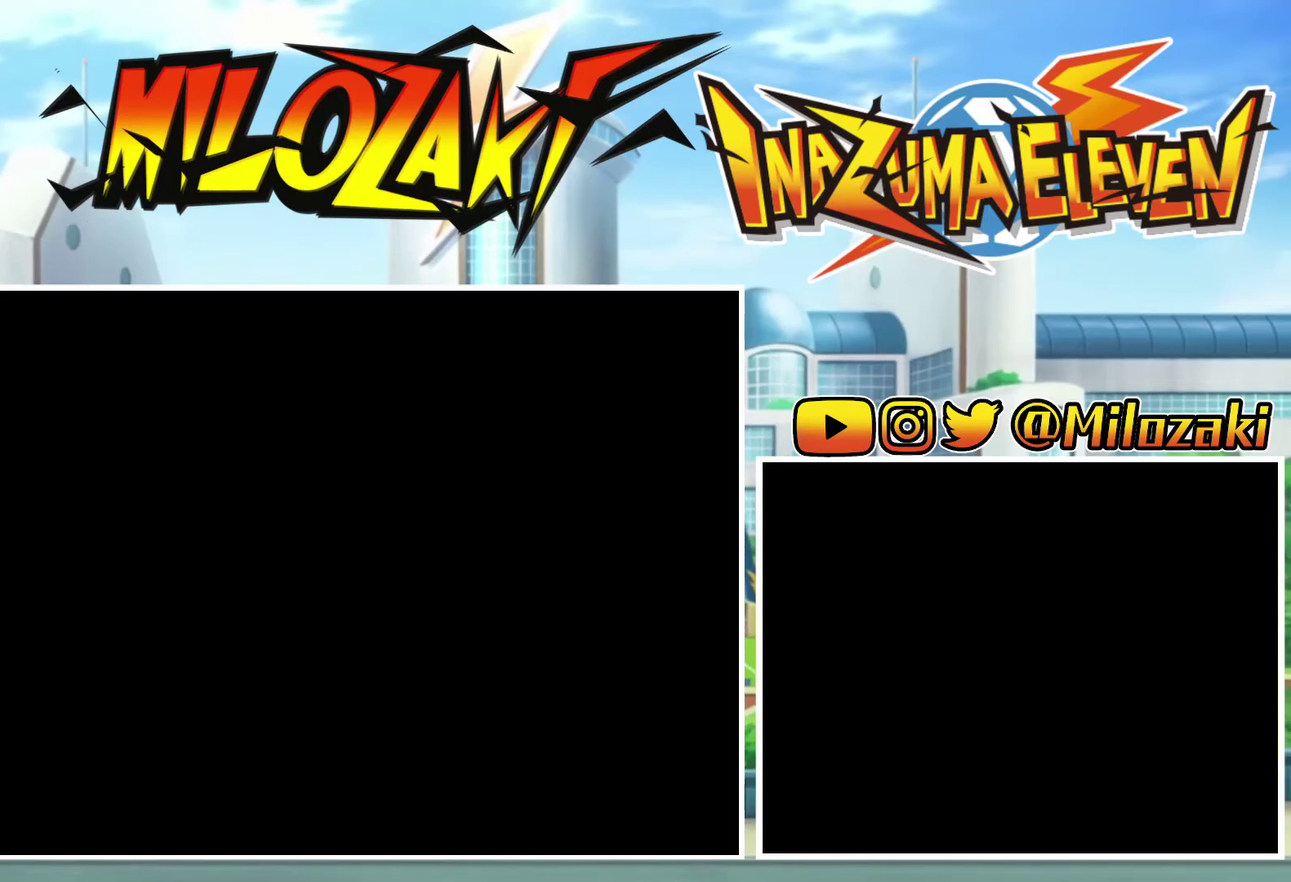
{"buttons": ["B"], "left_stick": "left", "events": []}
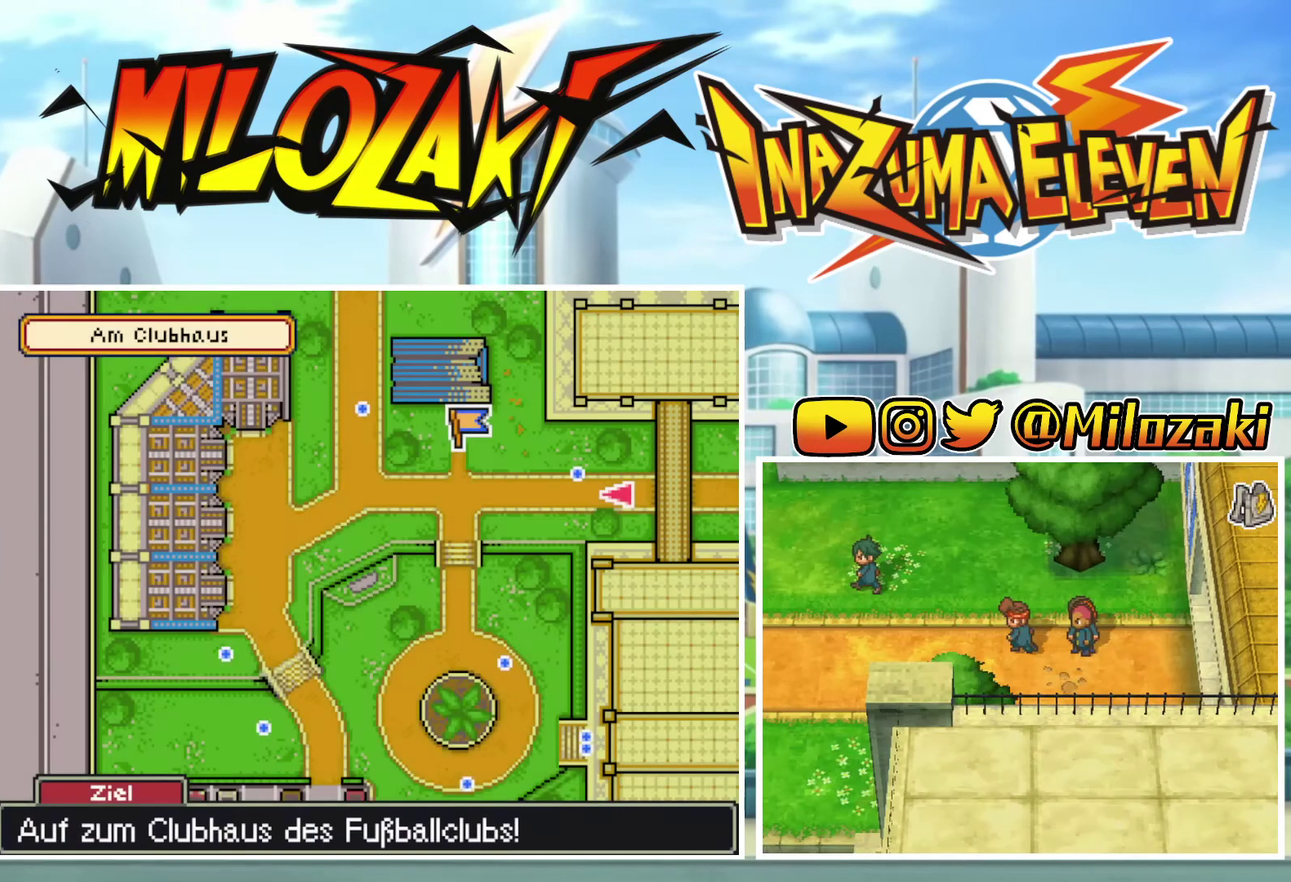
{"buttons": ["B"], "left_stick": "left", "events": []}
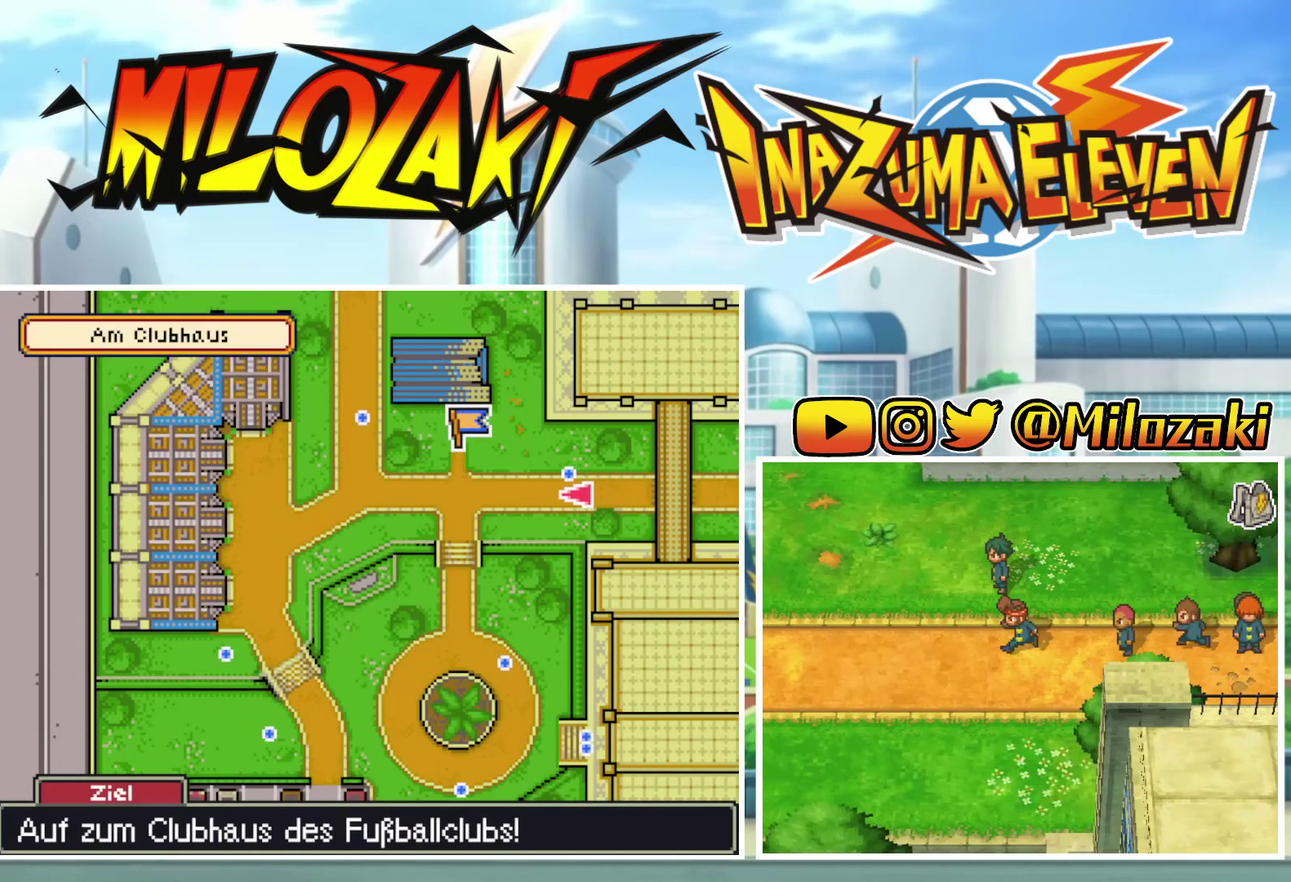
{"buttons": ["B"], "left_stick": "up-left", "events": [[133, "left_stick", "up-left"]]}
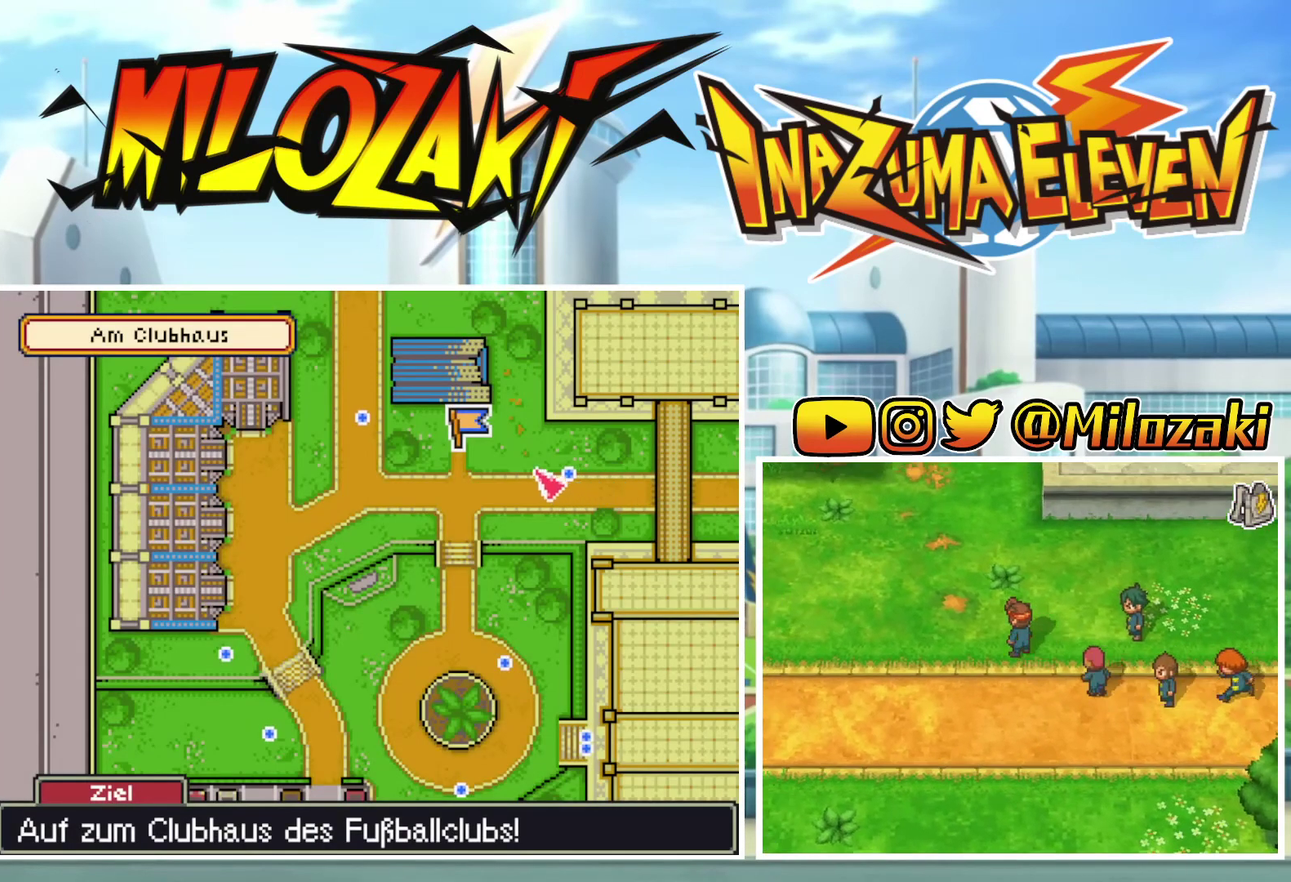
{"buttons": ["B"], "left_stick": "up-left", "events": []}
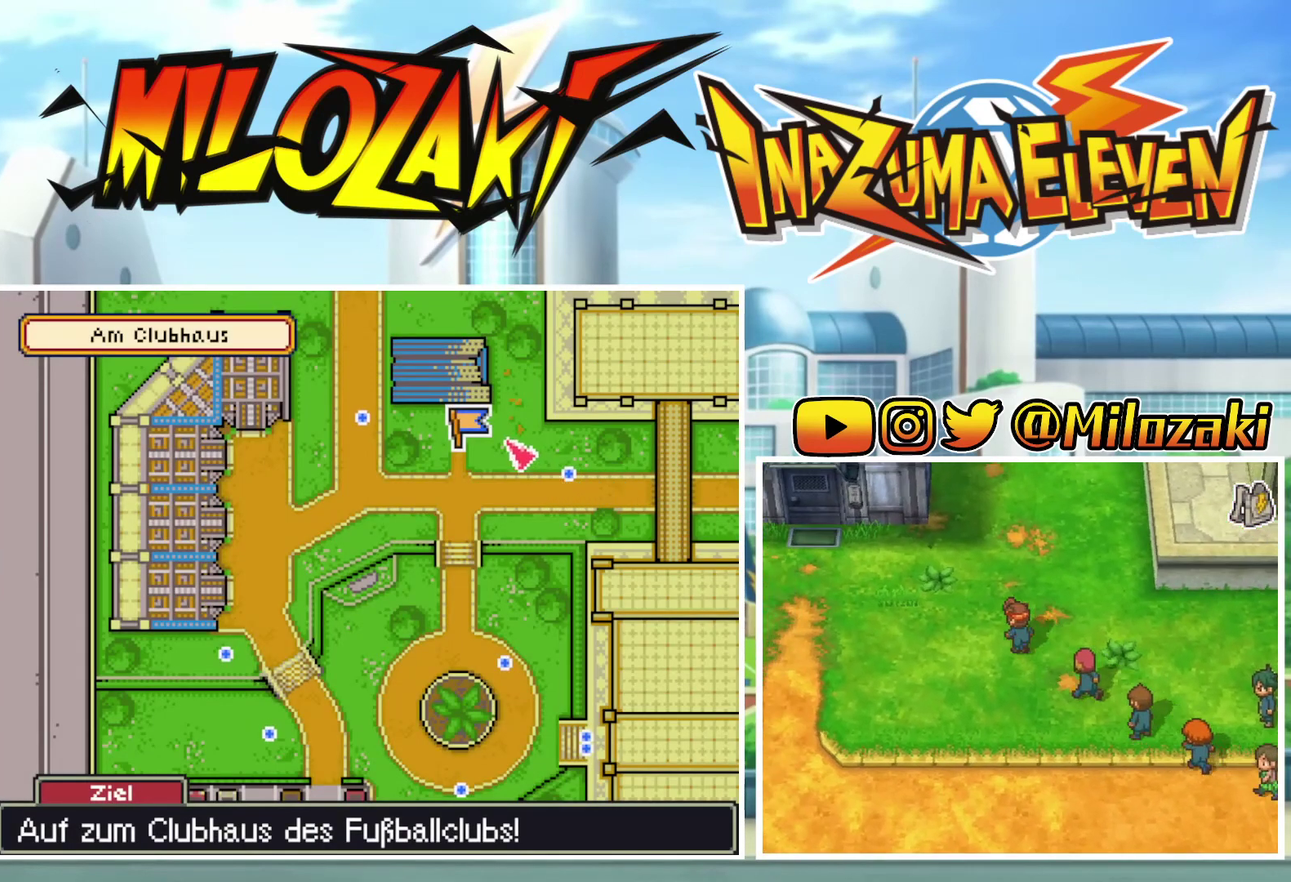
{"buttons": ["B"], "left_stick": "up-left", "events": []}
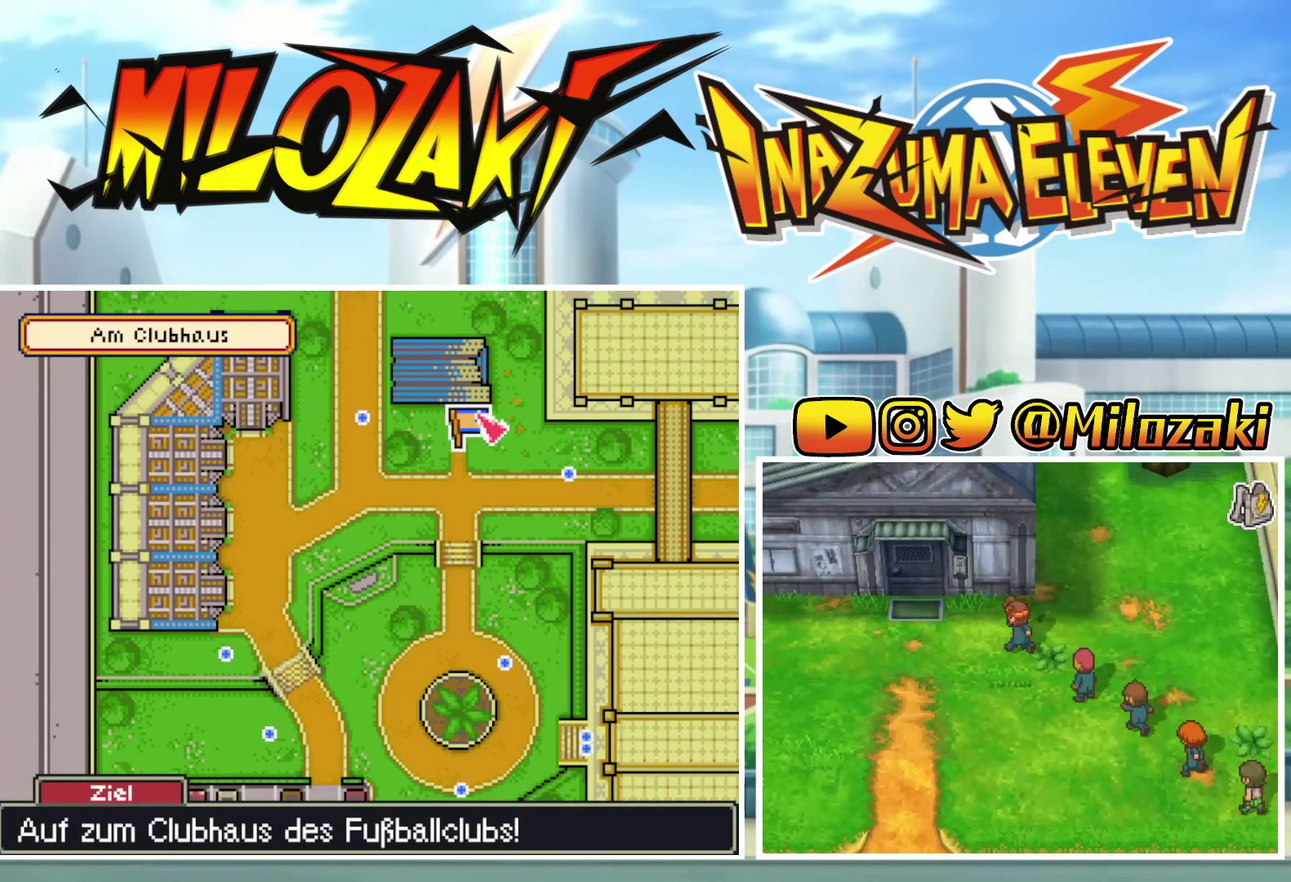
{"buttons": ["A"], "left_stick": "up", "events": [[167, "left_stick", "left"], [233, "left_stick", "down-left"], [367, "left_stick", "left"], [433, "B", "up"], [433, "left_stick", "up"], [467, "A", "down"]]}
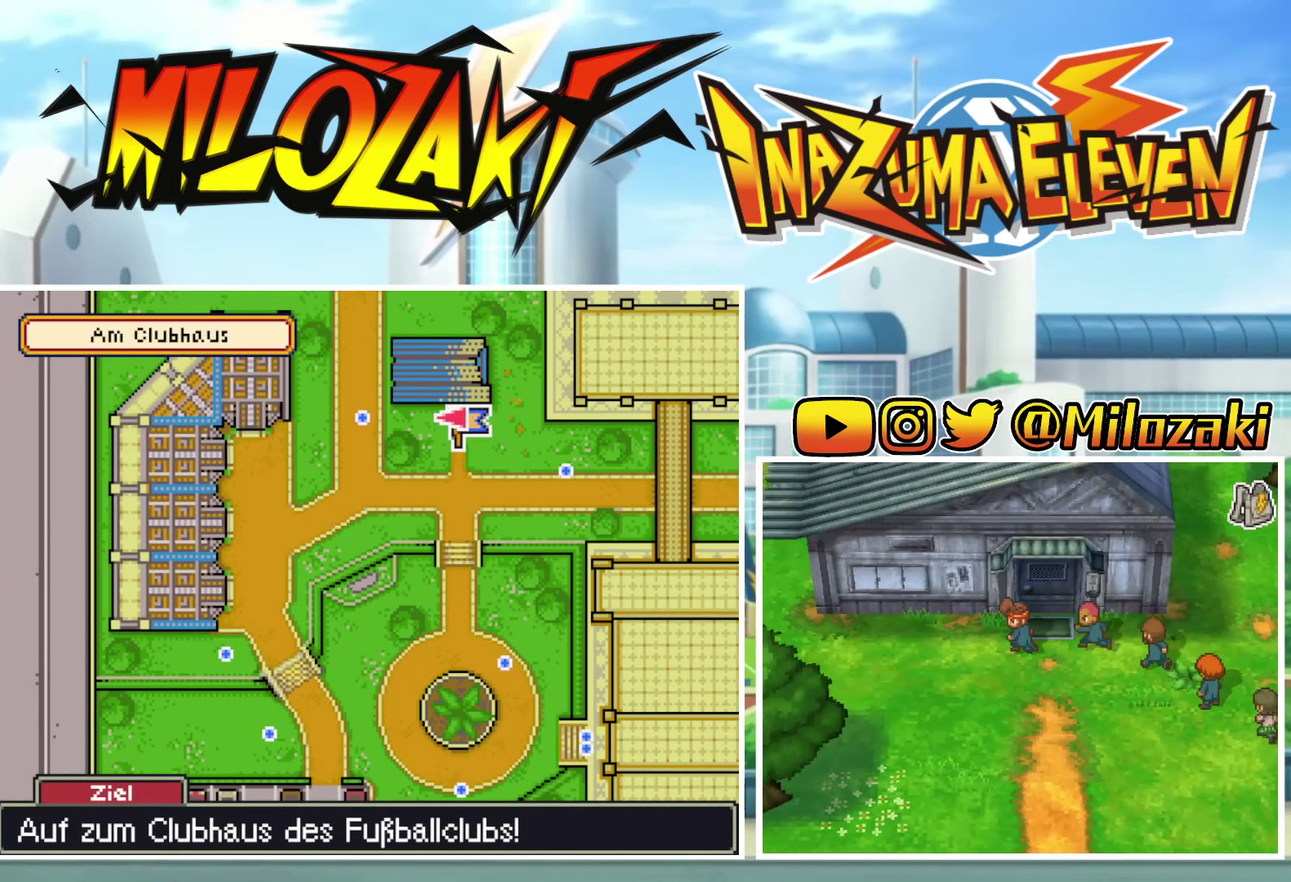
{"buttons": ["A"], "left_stick": "up", "events": [[233, "A", "up"], [233, "left_stick", "up-right"], [300, "A", "down"], [300, "left_stick", "up"]]}
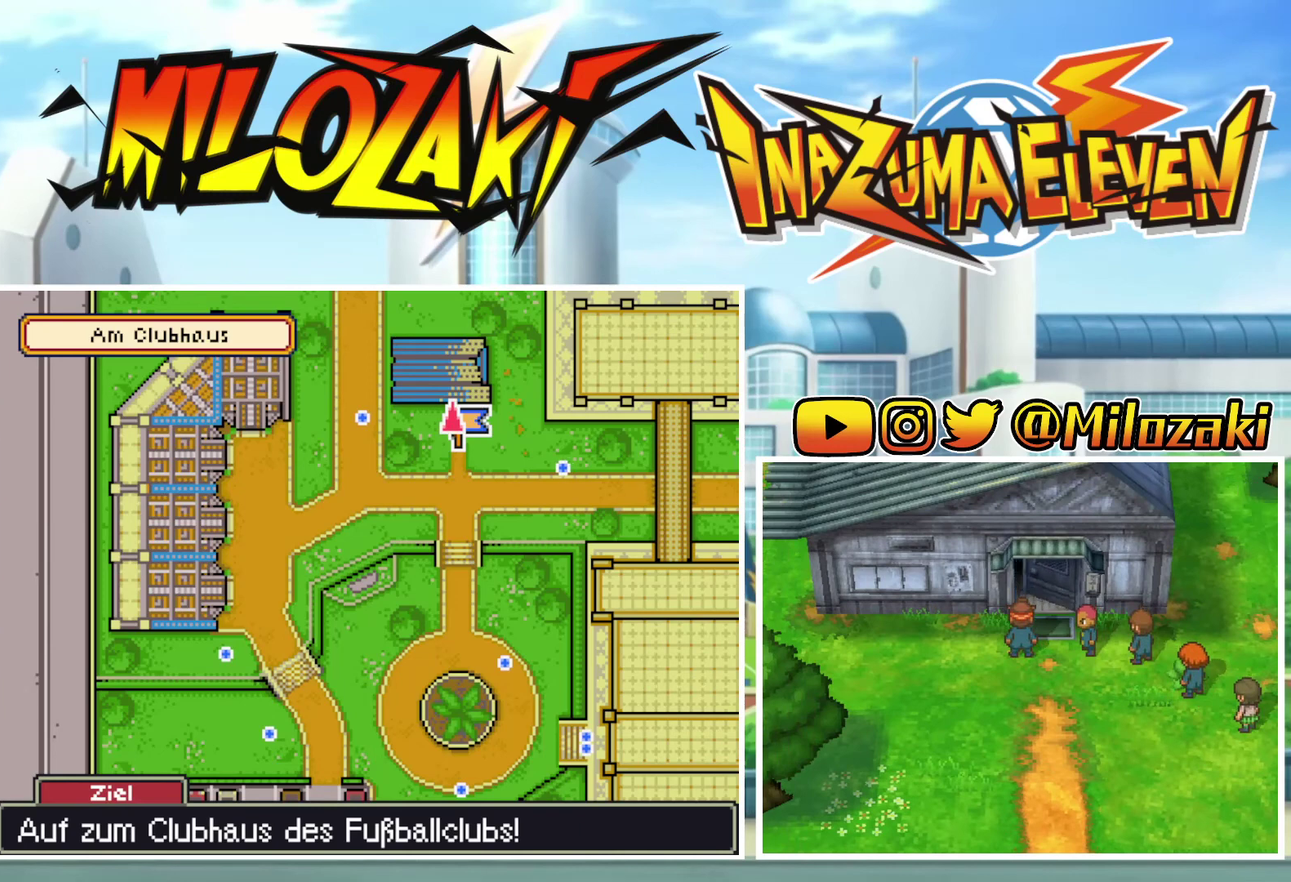
{"buttons": [], "left_stick": "center", "events": [[67, "A", "up"], [167, "A", "down"], [167, "left_stick", "center"], [233, "A", "up"], [333, "B", "down"], [467, "B", "up"]]}